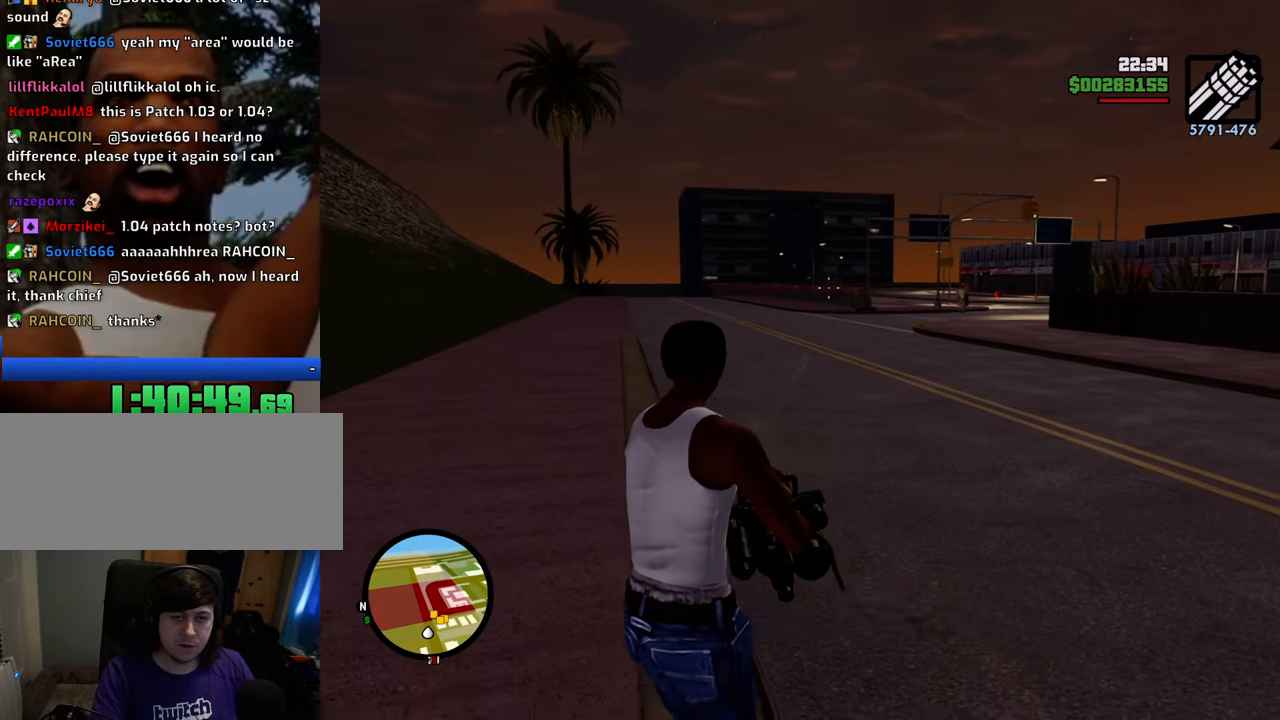
Gameplay with keyboard and mouse; each line is a JSON object with the keys and mouse buttons held at the frame after it. "events" lists presses ("down") and releases ("up") of "1", "2", "3", "4", "5", "6", "8", "a", "alt", "c", "ctrl", "d", "down", "e", "escape", "f", "f1", "f2", "f3", "g", "h", "left", "num2", "q", "r", "right", "s", "shift", "space", "t", "tab", "up", "v", "w", "x", "z", "mouse_left", "mouse_middle", "mouse_right", "mouse_wheel_up" and "mouse_wheel_down" between this image and that frame as [ms after this image, input, new state], when the widget could be followed in between. "mouse_left", "mouse_middle", "mouse_right", "mouse_wheel_up", "mouse_wheel_down" = the "left", "middle", "right", "wheel_up", "wheel_down" buttons of the "mouse" list. No other keys are recorded. Mouse movement is not recorded.
{"keys": ["a", "w"], "mouse": ["right"], "events": [[16, "mouse_left", "down"], [117, "mouse_left", "up"], [350, "mouse_left", "down"], [434, "mouse_left", "up"]]}
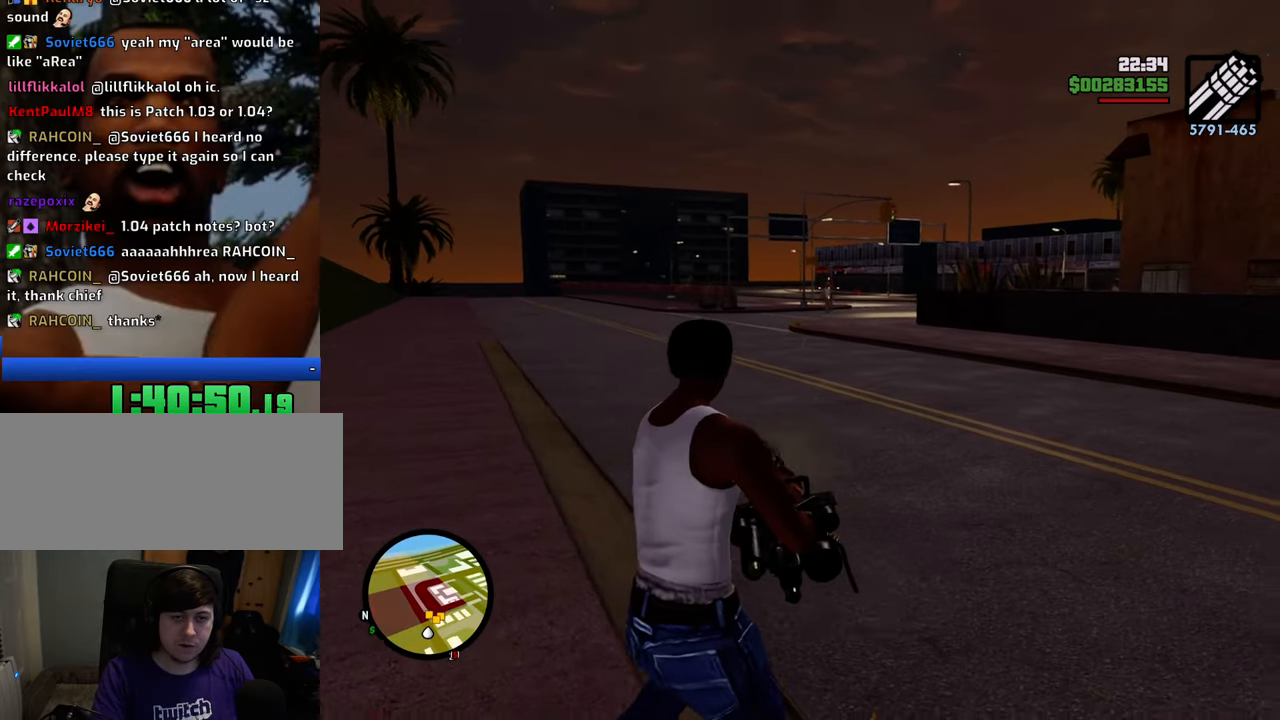
{"keys": ["a", "w"], "mouse": ["right"], "events": [[33, "mouse_left", "down"], [117, "mouse_left", "up"], [167, "mouse_left", "down"], [267, "mouse_left", "up"], [367, "mouse_left", "down"], [451, "mouse_left", "up"]]}
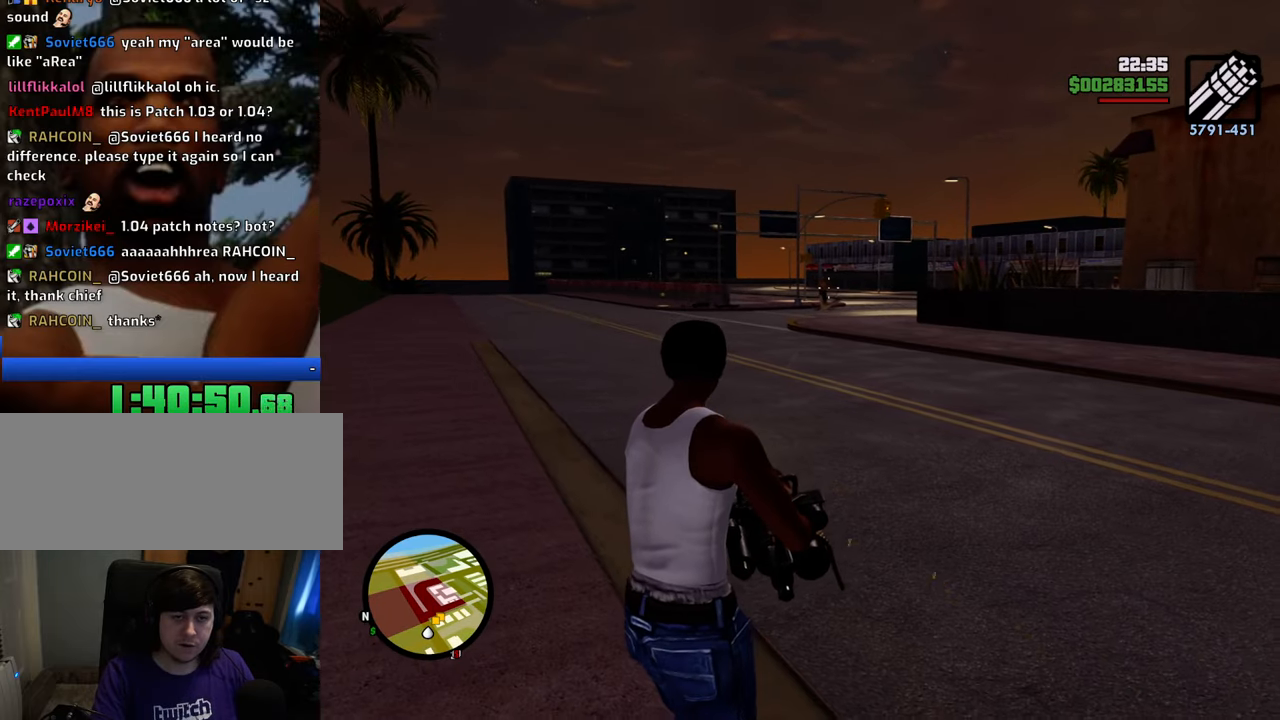
{"keys": ["a", "w"], "mouse": ["right"], "events": [[100, "mouse_right", "up"], [134, "mouse_right", "down"]]}
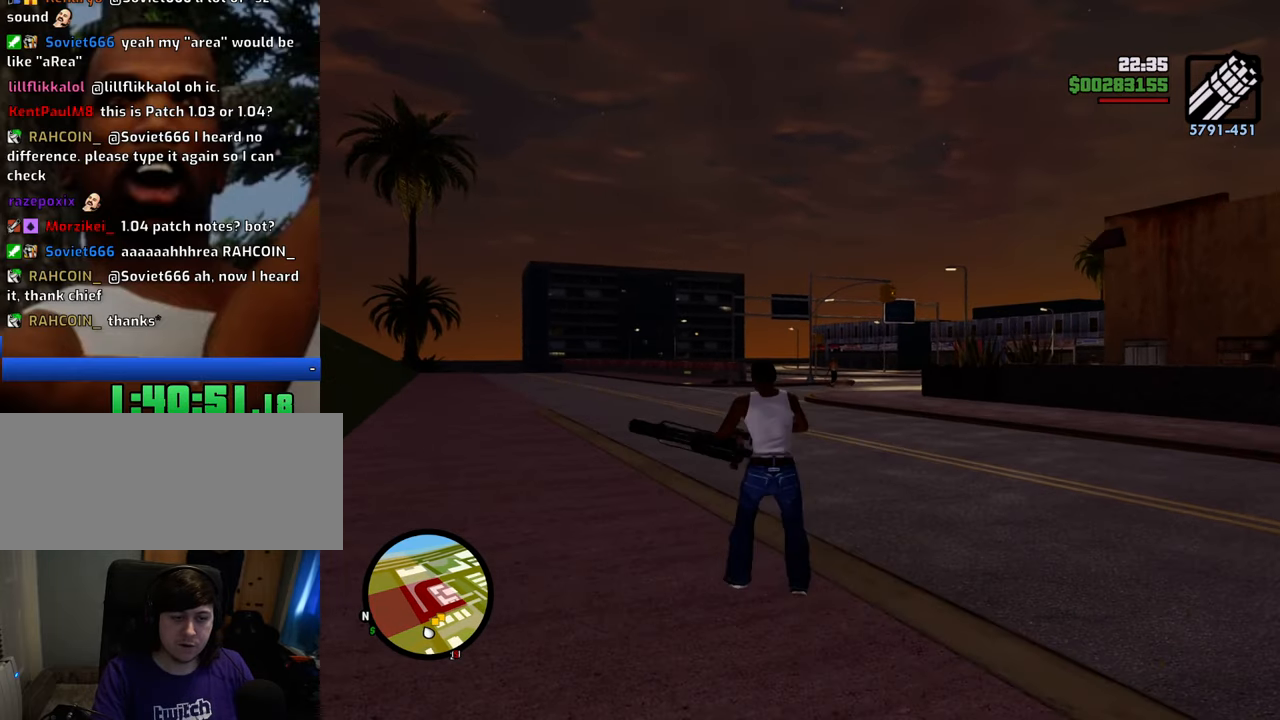
{"keys": ["a", "w"], "mouse": ["right"], "events": [[368, "mouse_left", "down"], [451, "mouse_left", "up"]]}
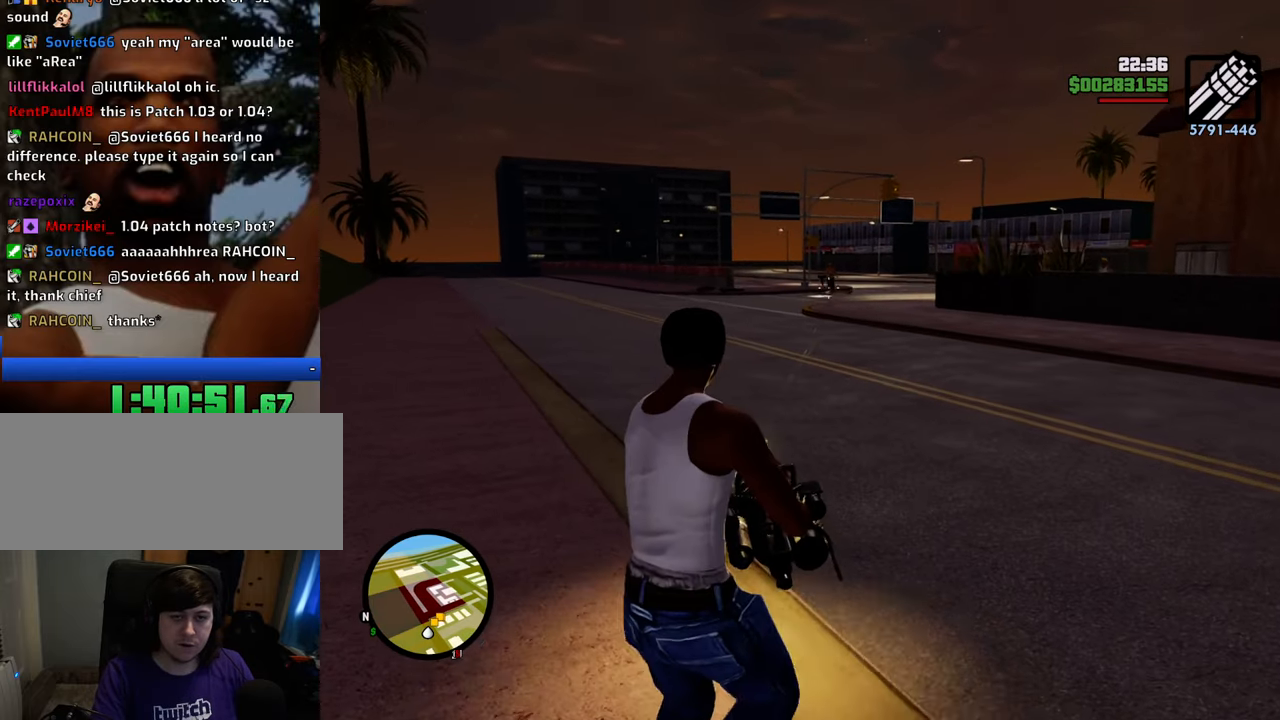
{"keys": ["a", "w"], "mouse": ["right"], "events": [[50, "mouse_left", "down"], [133, "mouse_left", "up"], [183, "mouse_left", "down"], [284, "mouse_left", "up"]]}
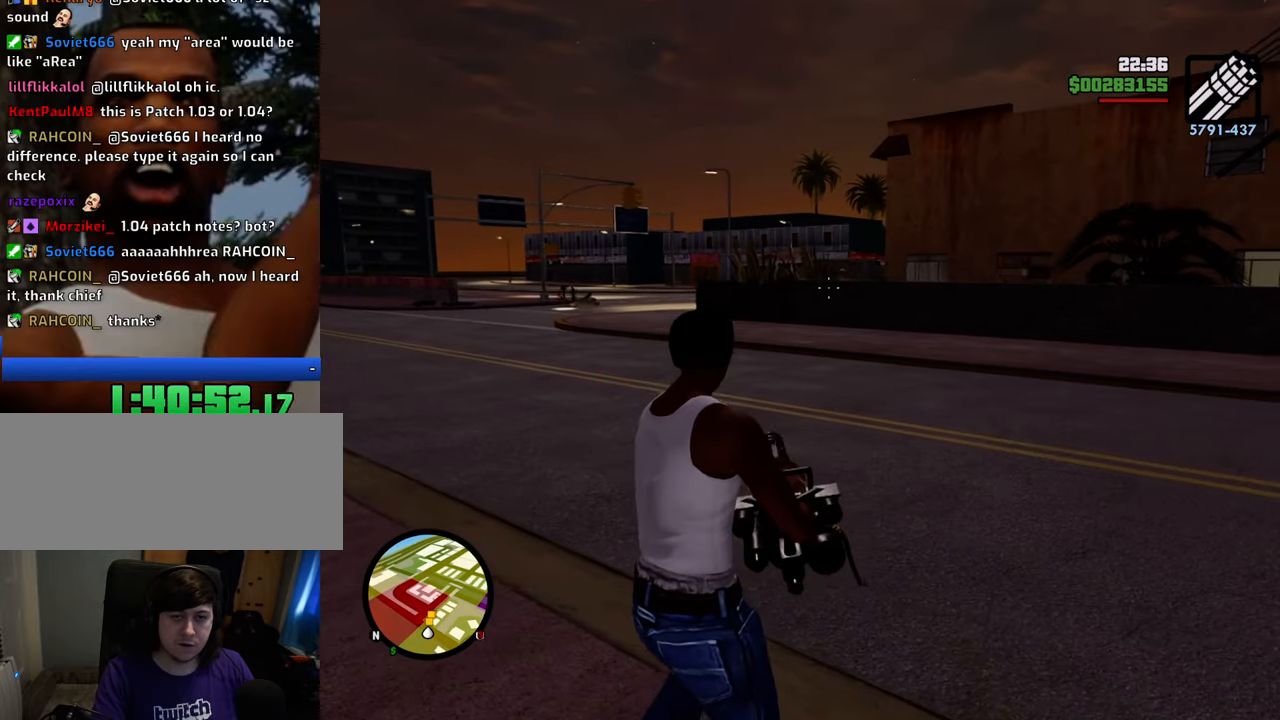
{"keys": ["a", "w"], "mouse": ["left", "right"], "events": [[300, "mouse_left", "down"], [384, "mouse_left", "up"], [434, "mouse_left", "down"]]}
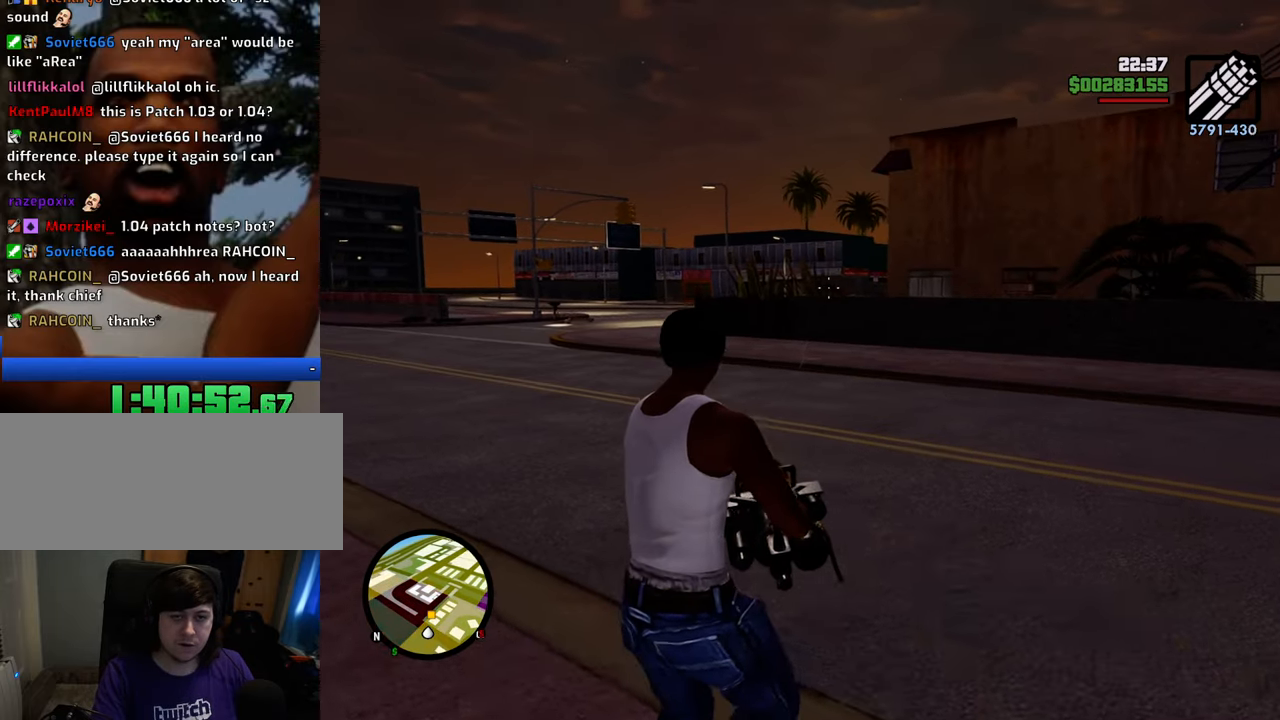
{"keys": ["a", "w"], "mouse": ["left", "right"], "events": [[33, "mouse_left", "up"], [317, "mouse_left", "down"], [401, "mouse_left", "up"], [501, "mouse_left", "down"]]}
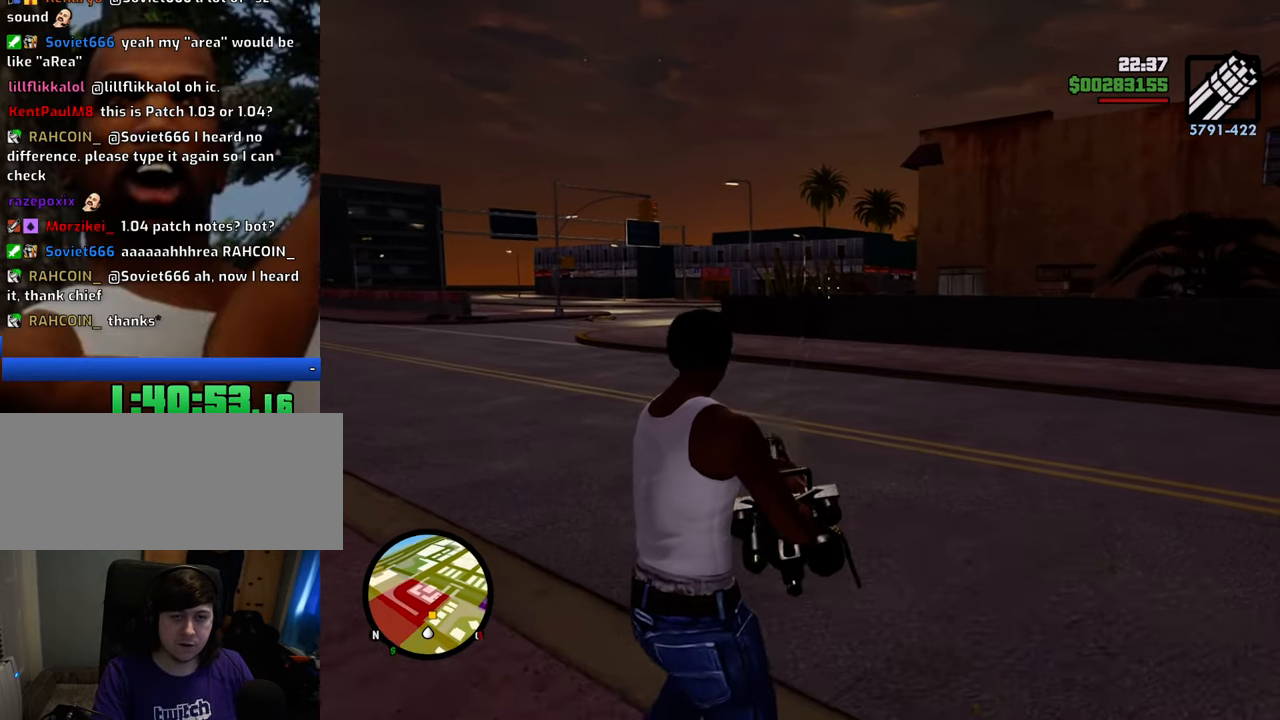
{"keys": ["a"], "mouse": ["right"], "events": [[100, "mouse_left", "up"], [184, "mouse_left", "down"], [284, "mouse_left", "up"], [334, "w", "up"], [384, "mouse_left", "down"], [417, "mouse_left", "up"]]}
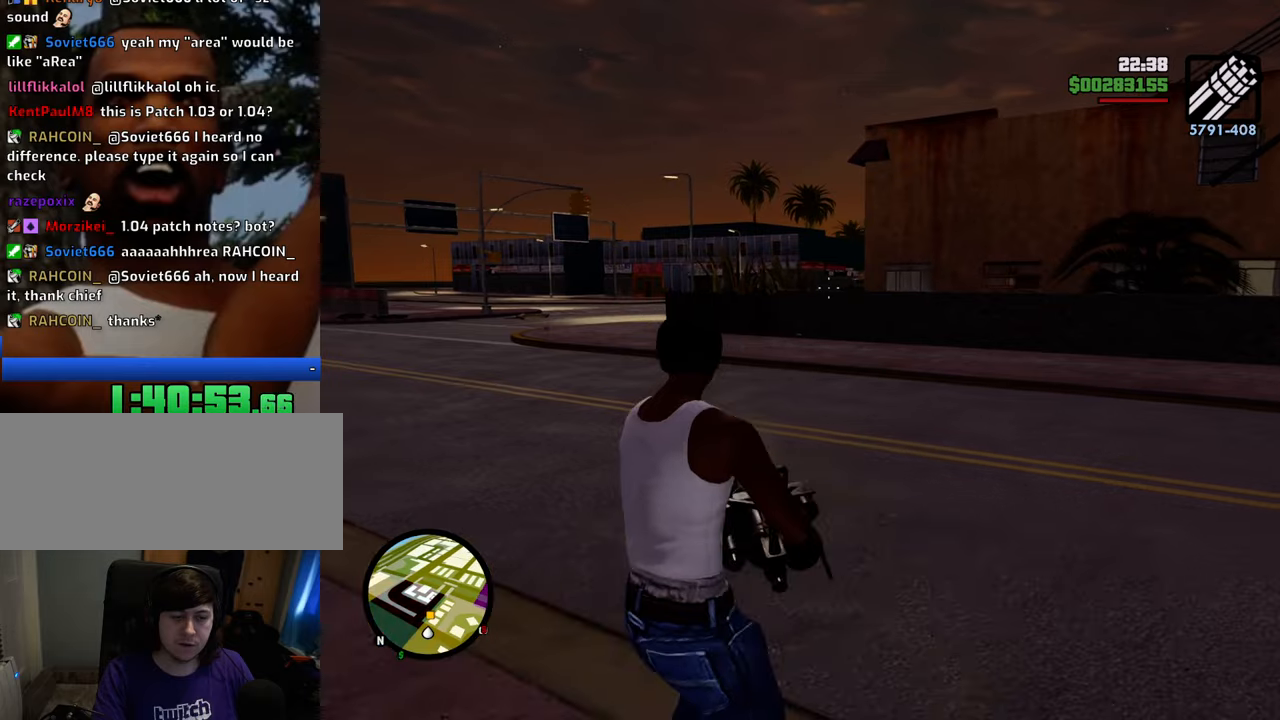
{"keys": ["a"], "mouse": ["right"], "events": [[250, "mouse_left", "down"], [301, "mouse_left", "up"], [384, "mouse_left", "down"], [484, "mouse_left", "up"]]}
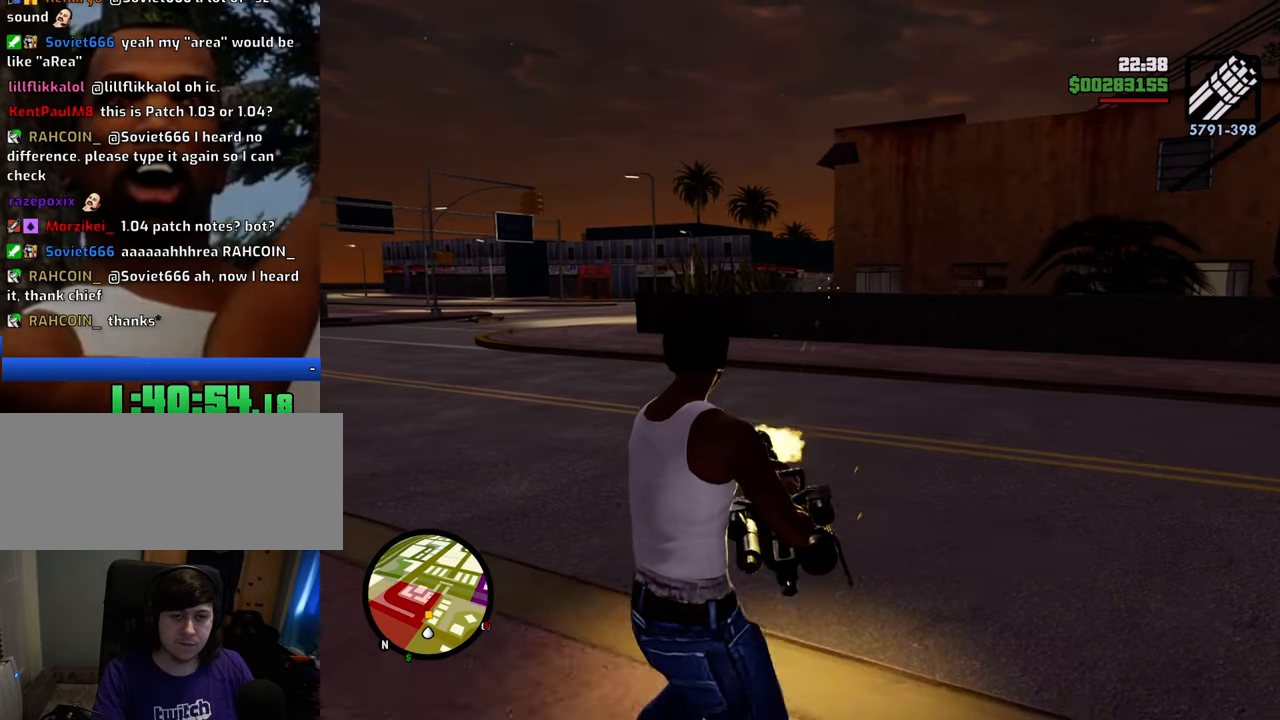
{"keys": ["a"], "mouse": ["right"], "events": [[84, "mouse_left", "down"], [134, "mouse_left", "up"], [217, "mouse_left", "down"], [317, "mouse_left", "up"], [401, "mouse_left", "down"], [501, "mouse_left", "up"]]}
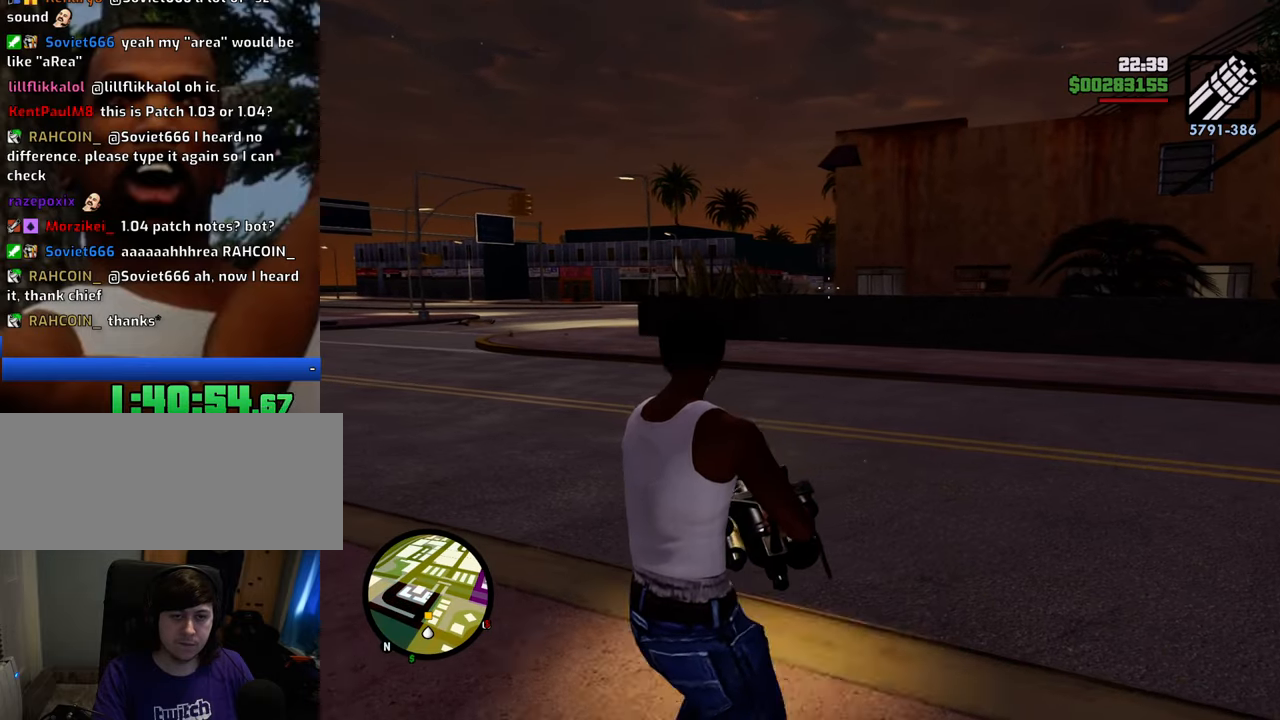
{"keys": ["a"], "mouse": ["right"], "events": []}
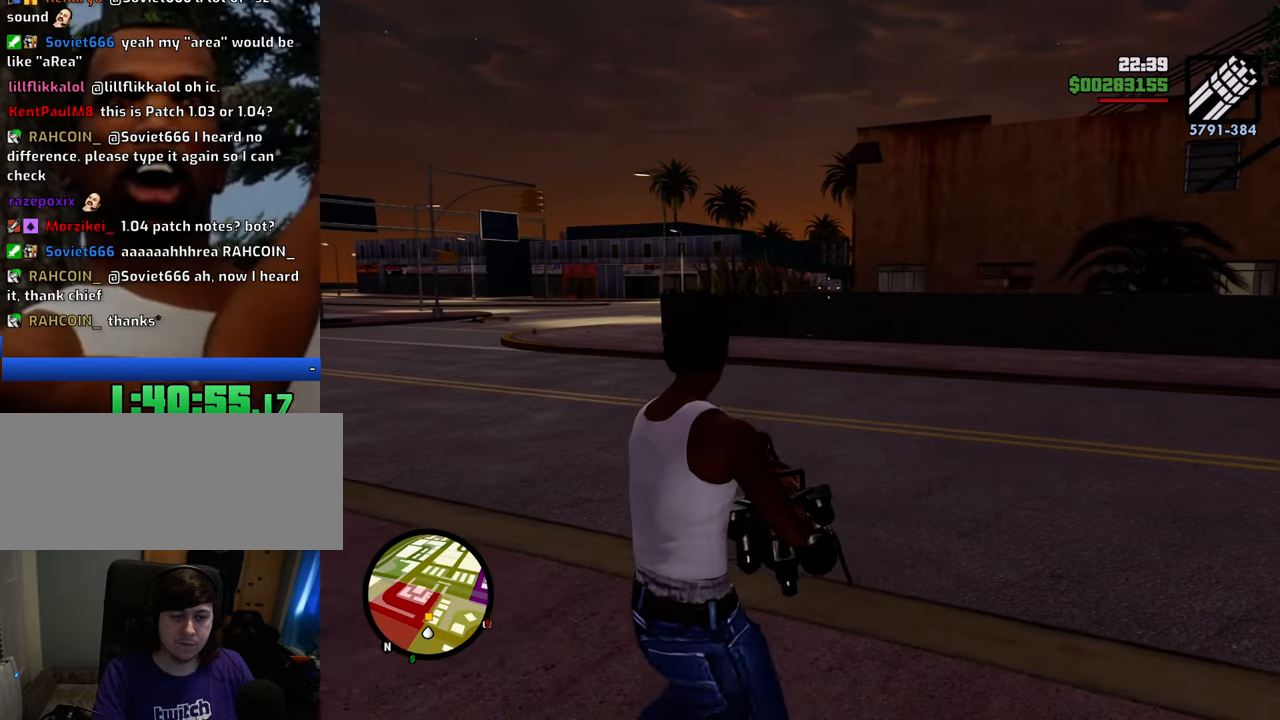
{"keys": ["a"], "mouse": ["left", "right"], "events": [[435, "mouse_left", "down"]]}
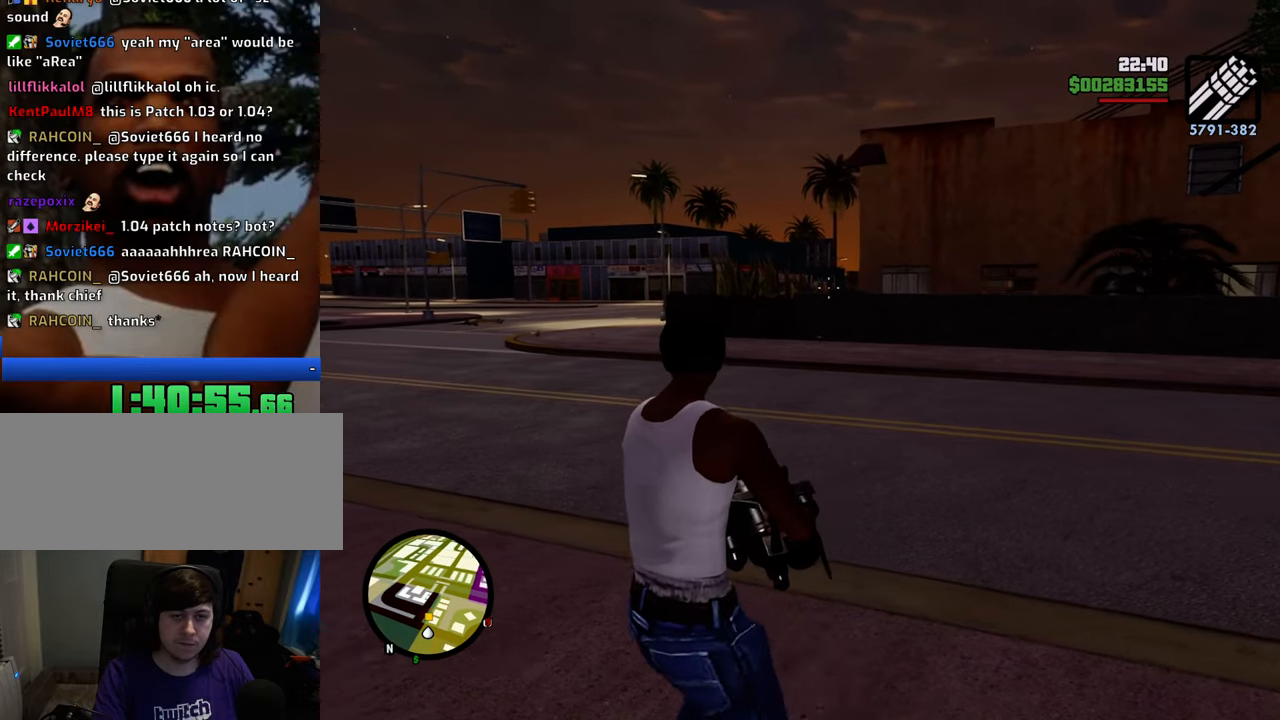
{"keys": ["d", "w"], "mouse": [], "events": [[34, "mouse_left", "up"], [34, "w", "down"], [134, "mouse_left", "down"], [167, "mouse_left", "up"], [268, "a", "up"], [401, "d", "down"], [401, "mouse_right", "up"]]}
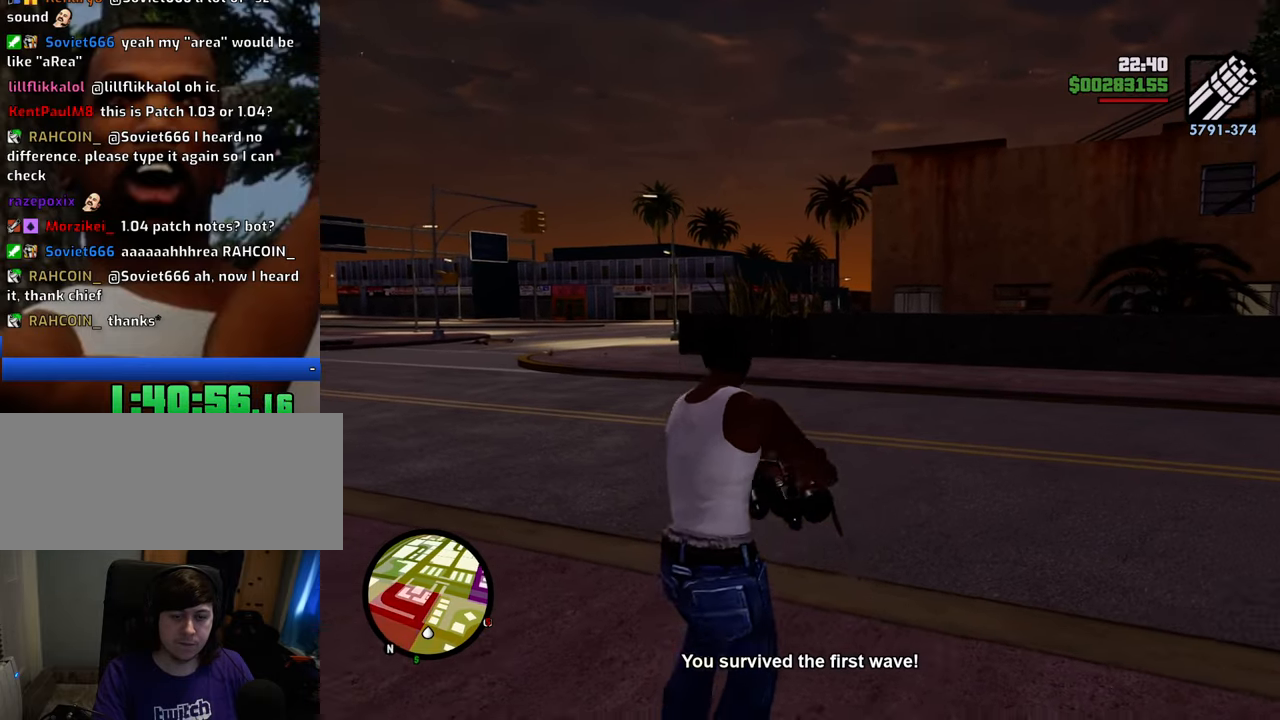
{"keys": ["d", "space", "w"], "mouse": [], "events": [[133, "1", "down"], [133, "space", "down"], [267, "1", "up"]]}
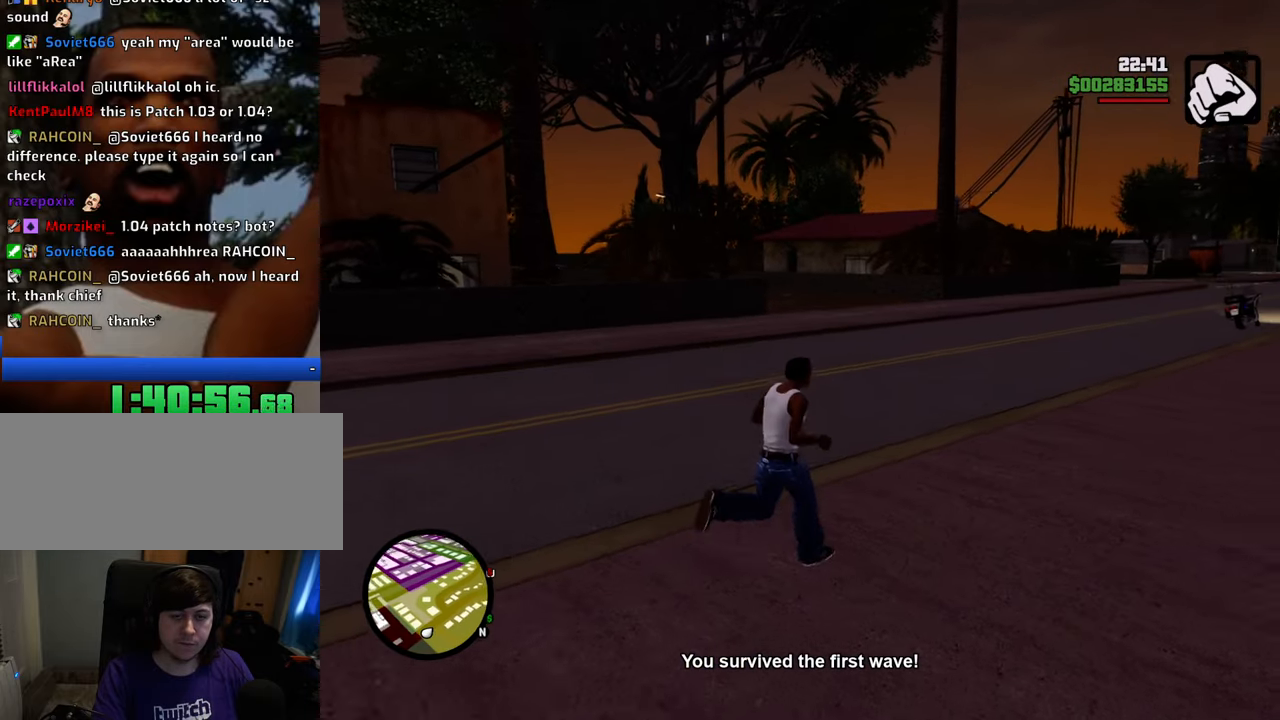
{"keys": ["space", "w"], "mouse": [], "events": [[50, "d", "up"]]}
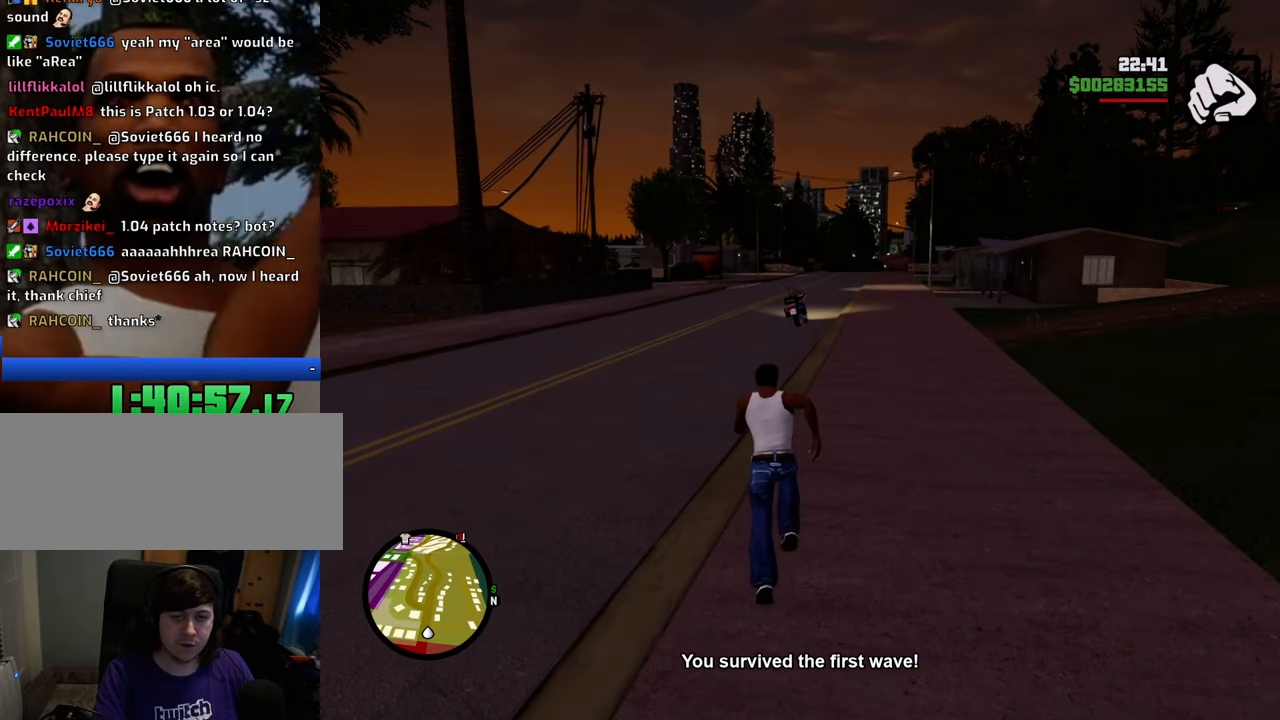
{"keys": ["space", "w"], "mouse": [], "events": []}
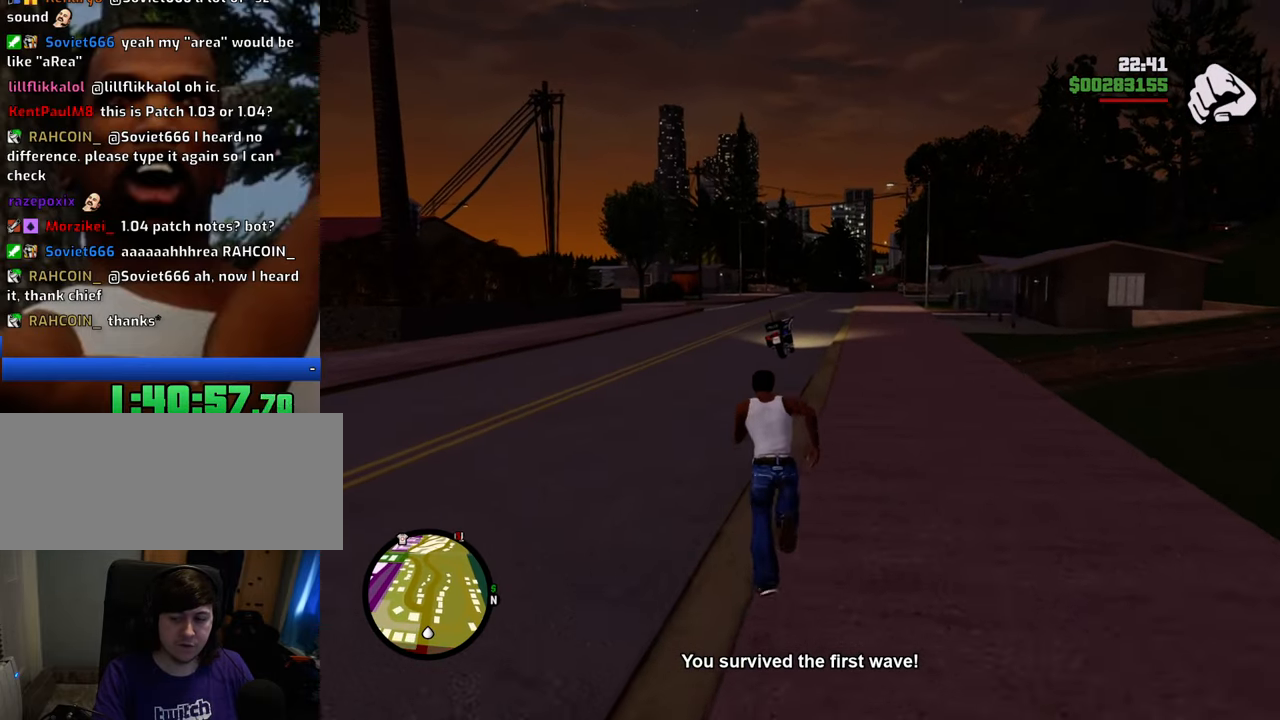
{"keys": ["space", "w"], "mouse": [], "events": []}
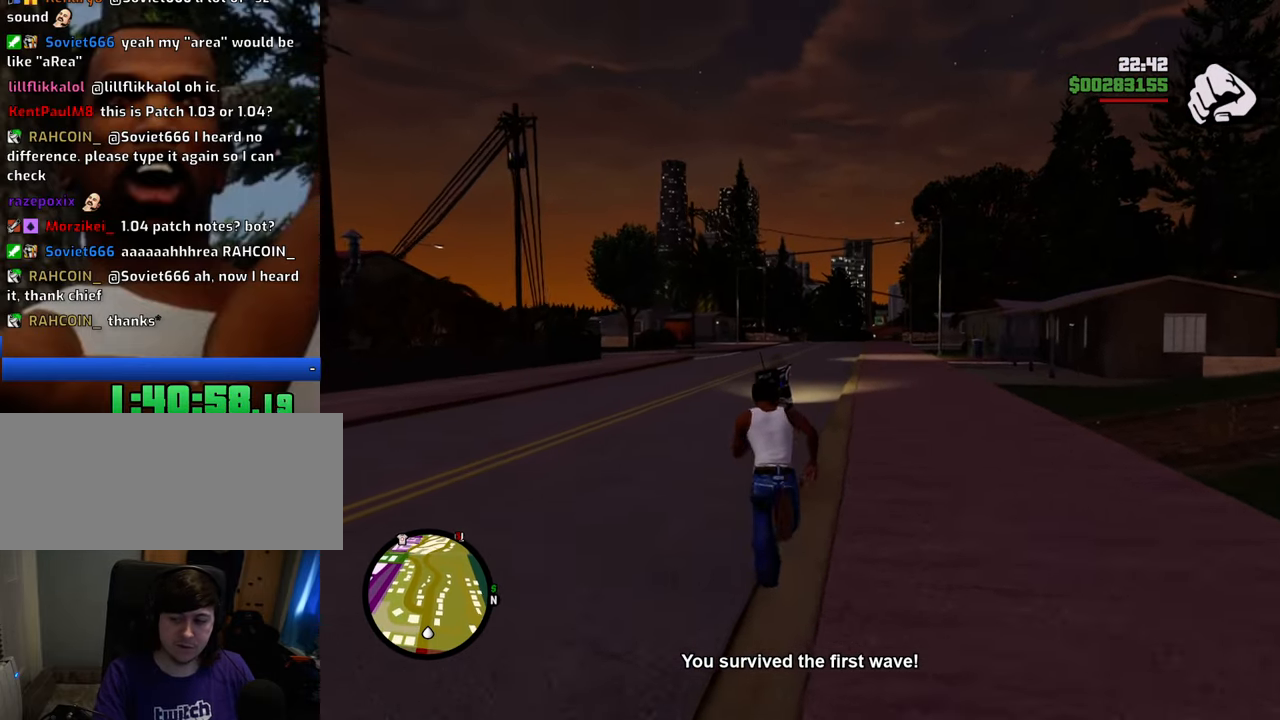
{"keys": ["space", "w"], "mouse": [], "events": []}
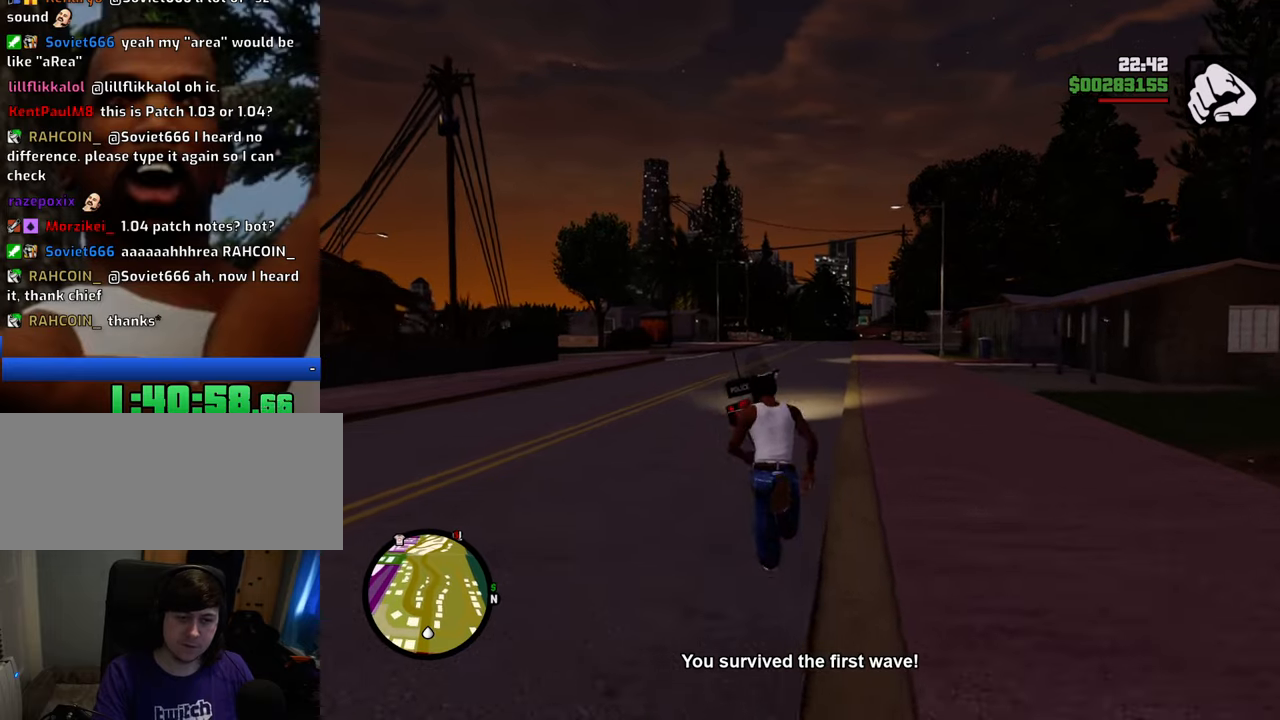
{"keys": ["space", "w"], "mouse": [], "events": []}
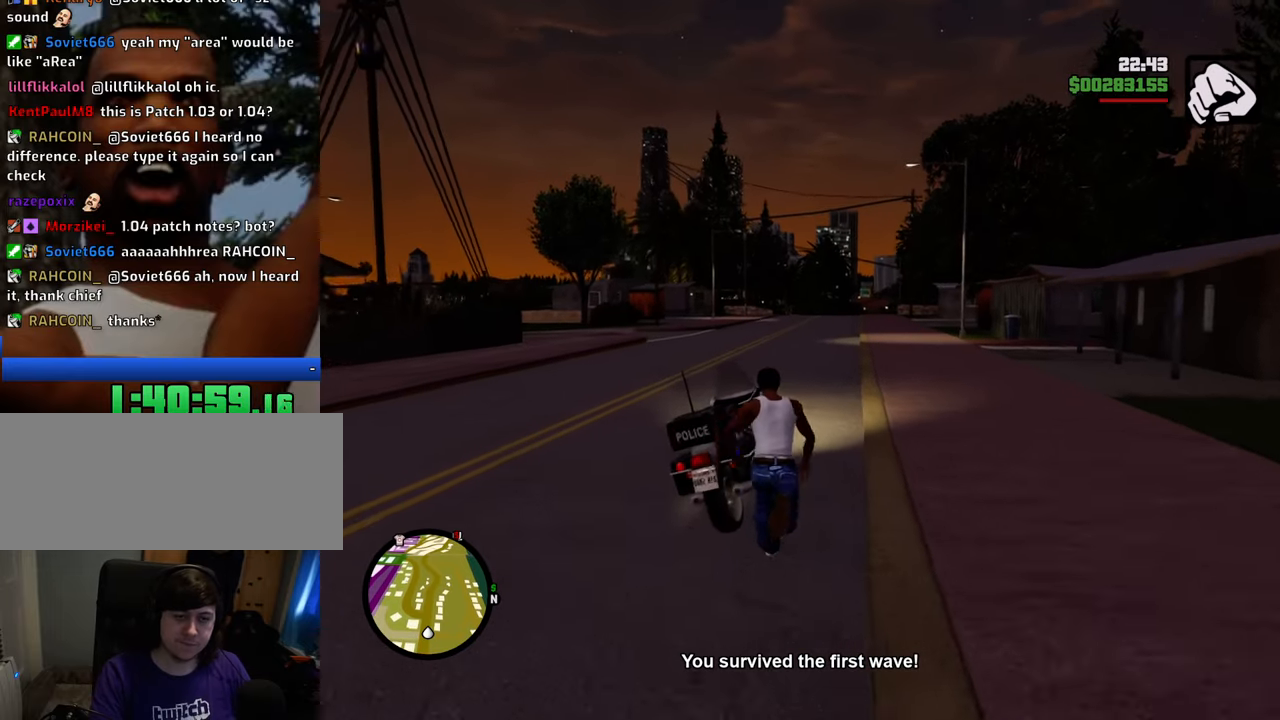
{"keys": [], "mouse": [], "events": [[101, "f", "down"], [134, "w", "up"], [184, "f", "up"], [184, "space", "up"]]}
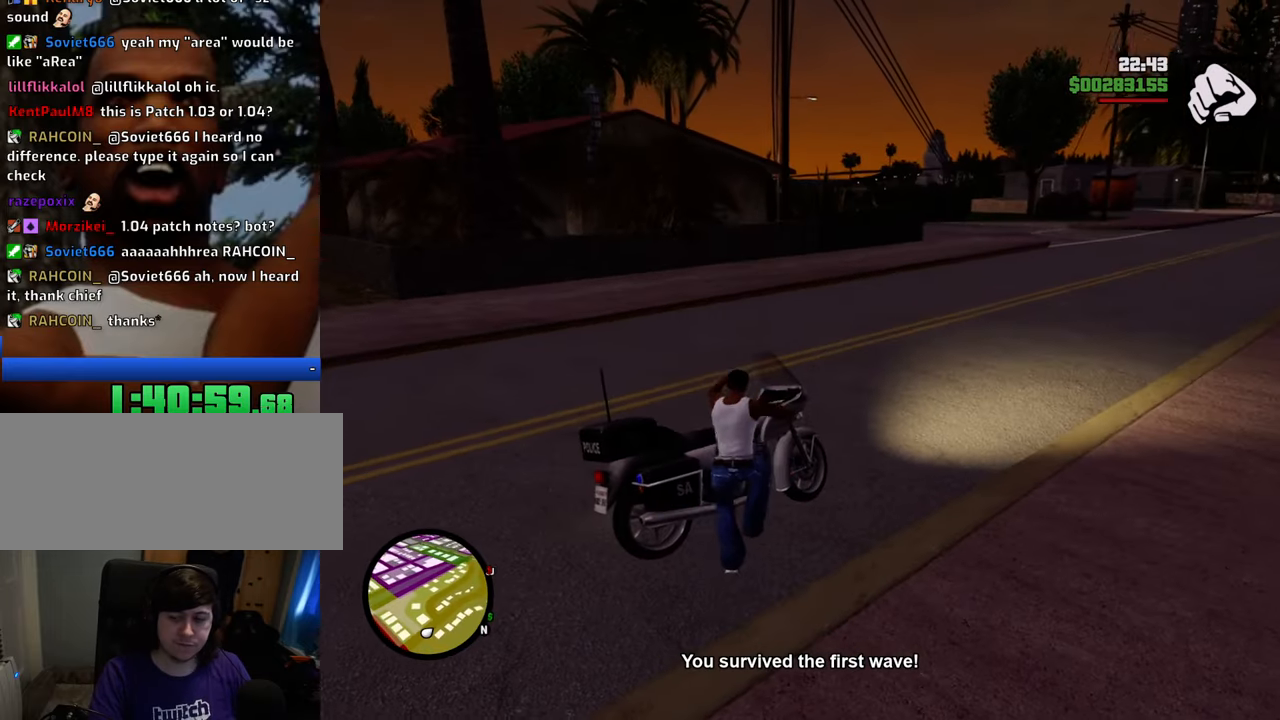
{"keys": ["s"], "mouse": [], "events": [[250, "s", "down"]]}
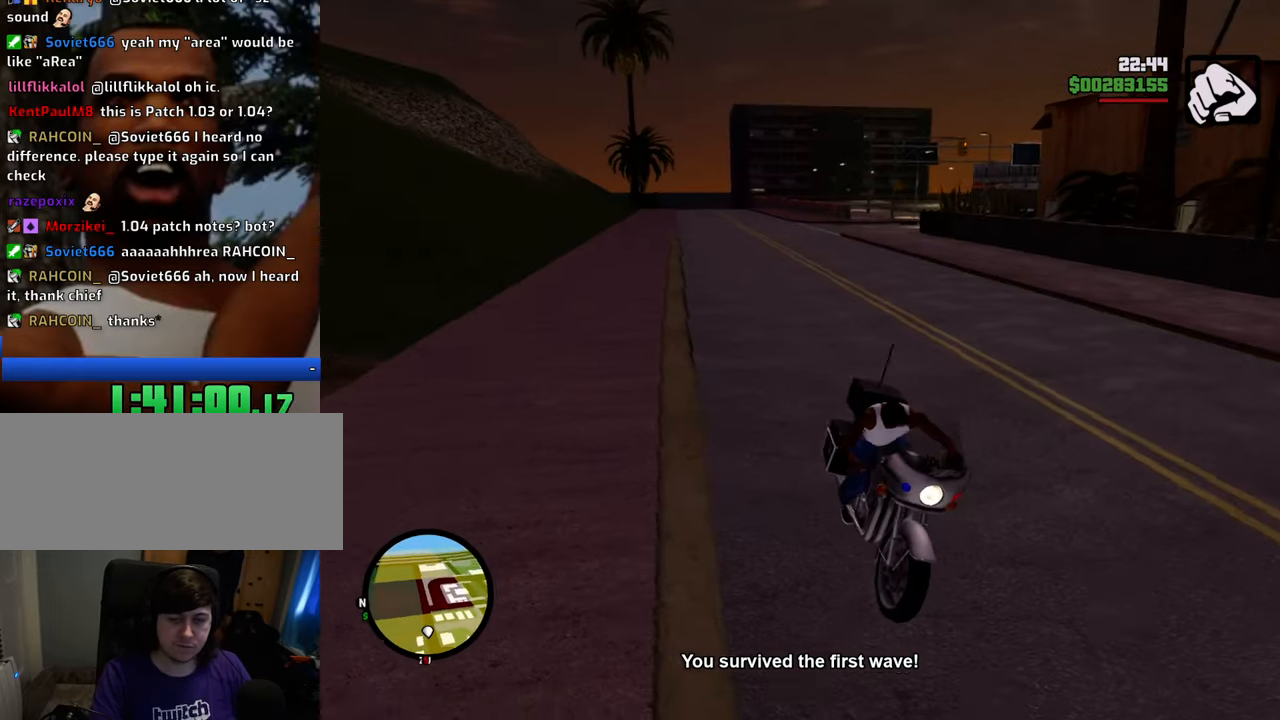
{"keys": ["s"], "mouse": [], "events": []}
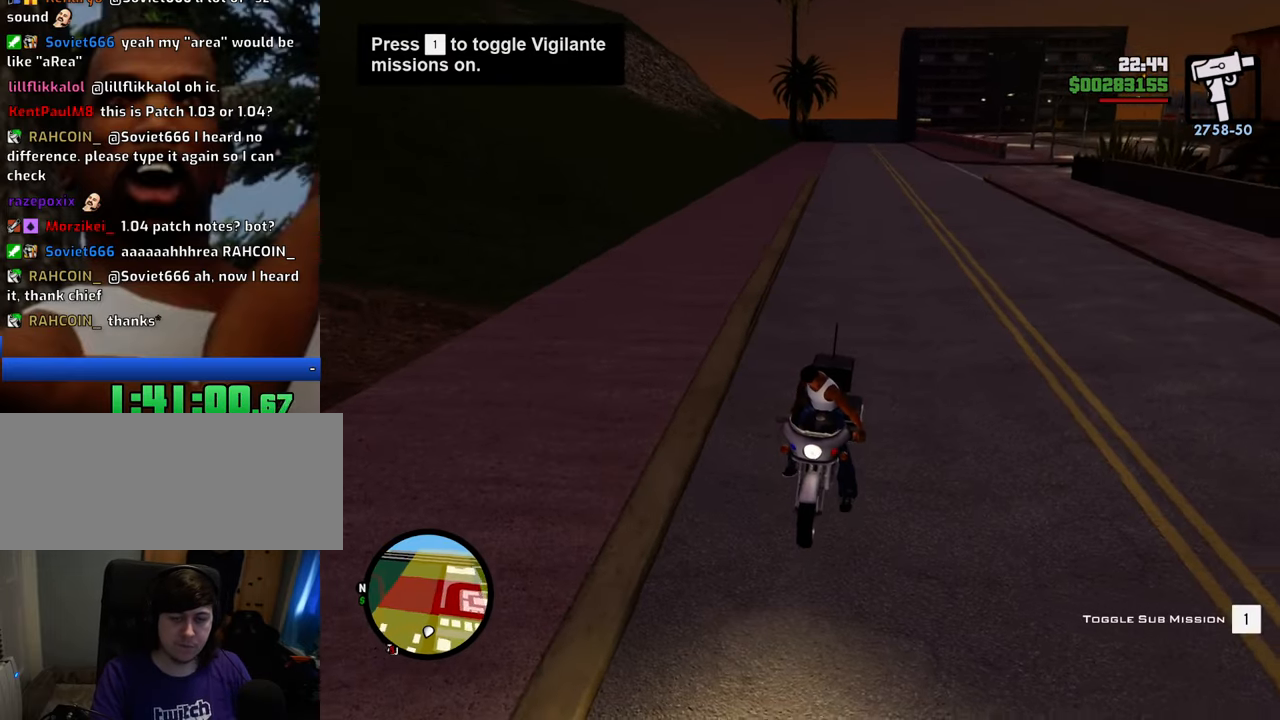
{"keys": ["s"], "mouse": [], "events": []}
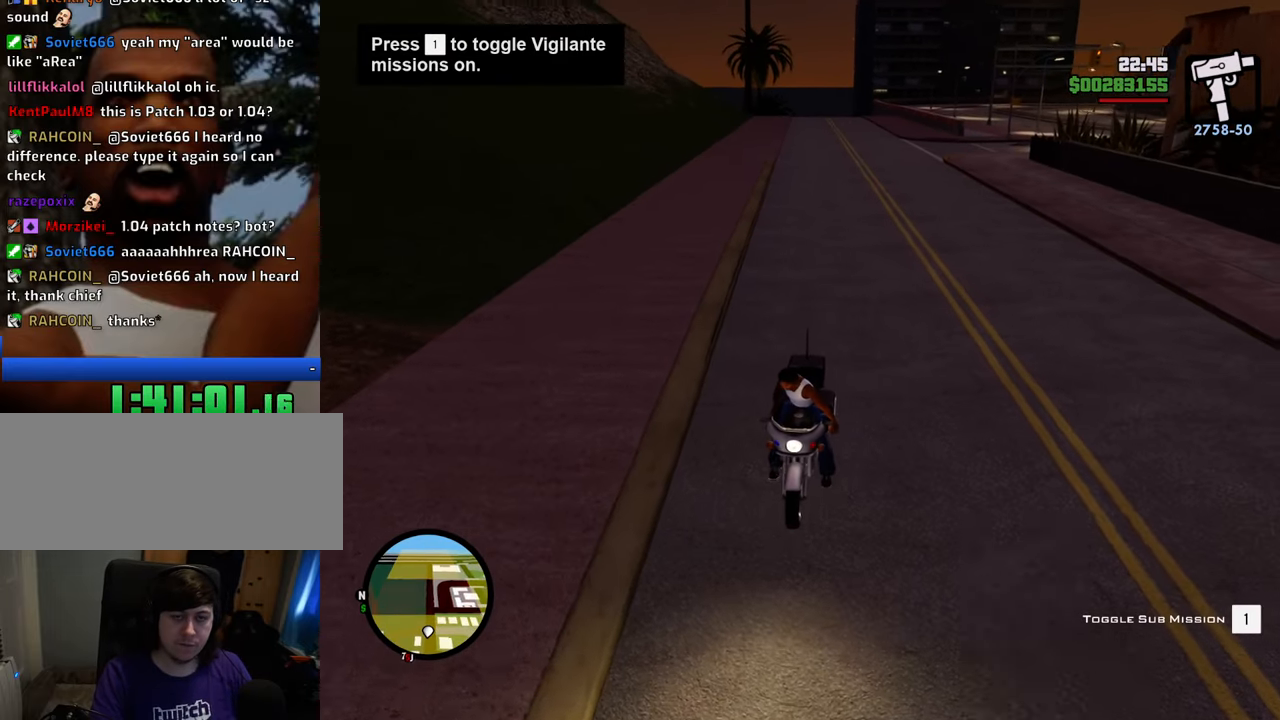
{"keys": ["s"], "mouse": [], "events": []}
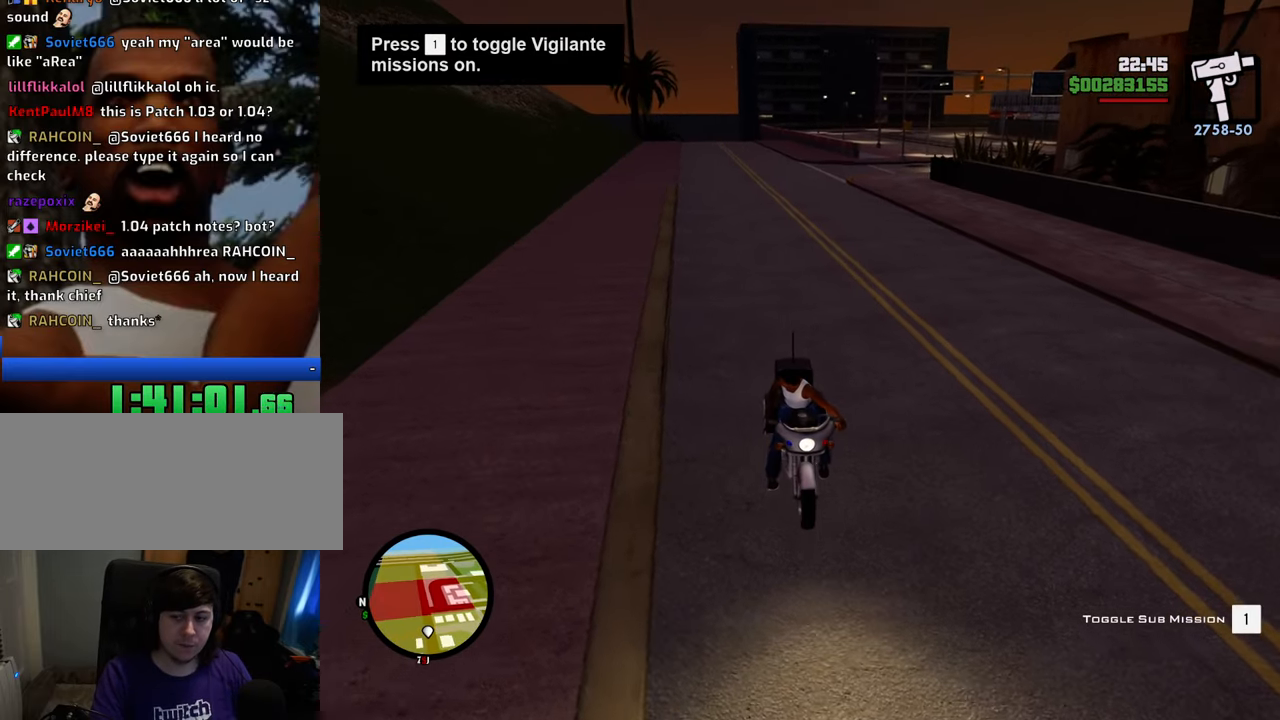
{"keys": ["s"], "mouse": [], "events": []}
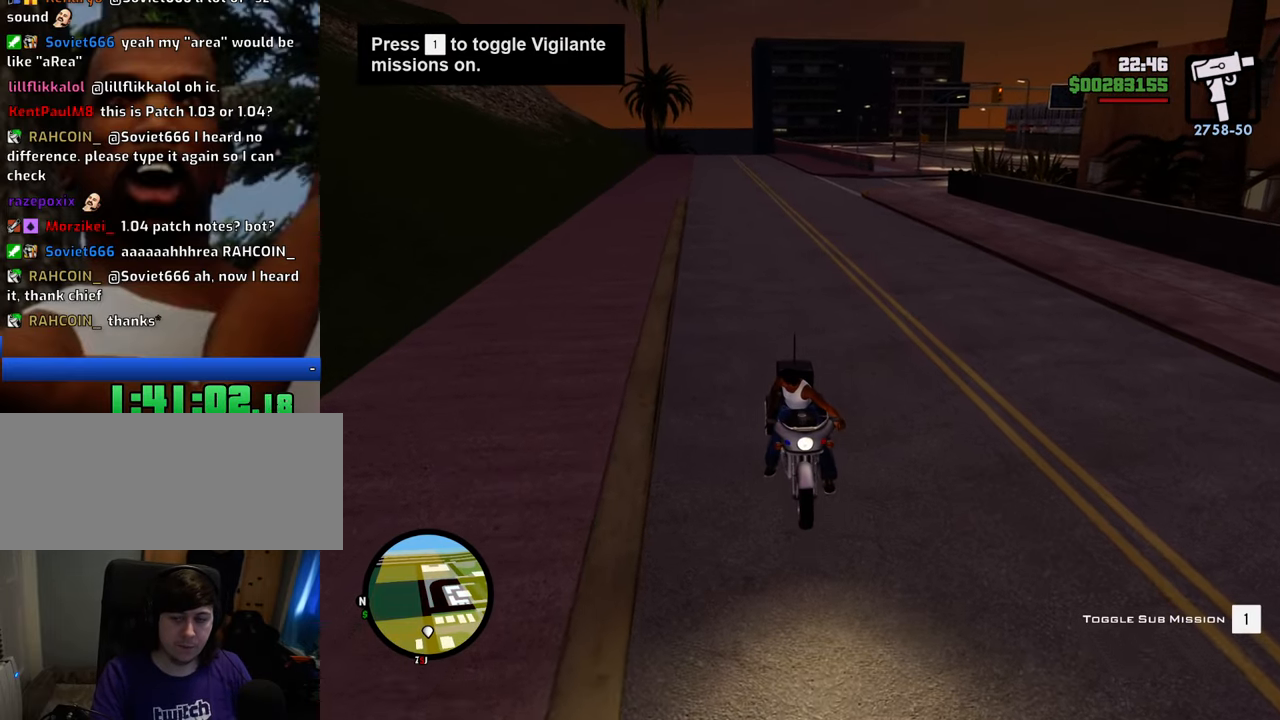
{"keys": ["s"], "mouse": [], "events": []}
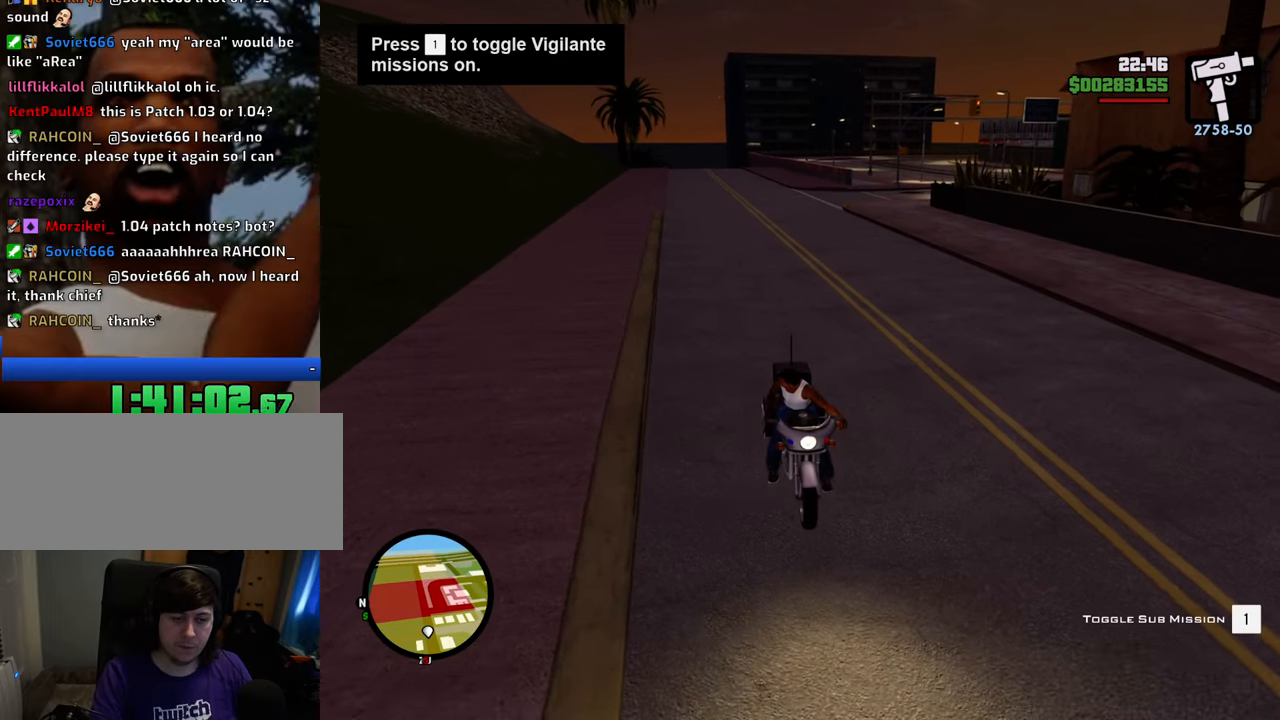
{"keys": ["s"], "mouse": [], "events": []}
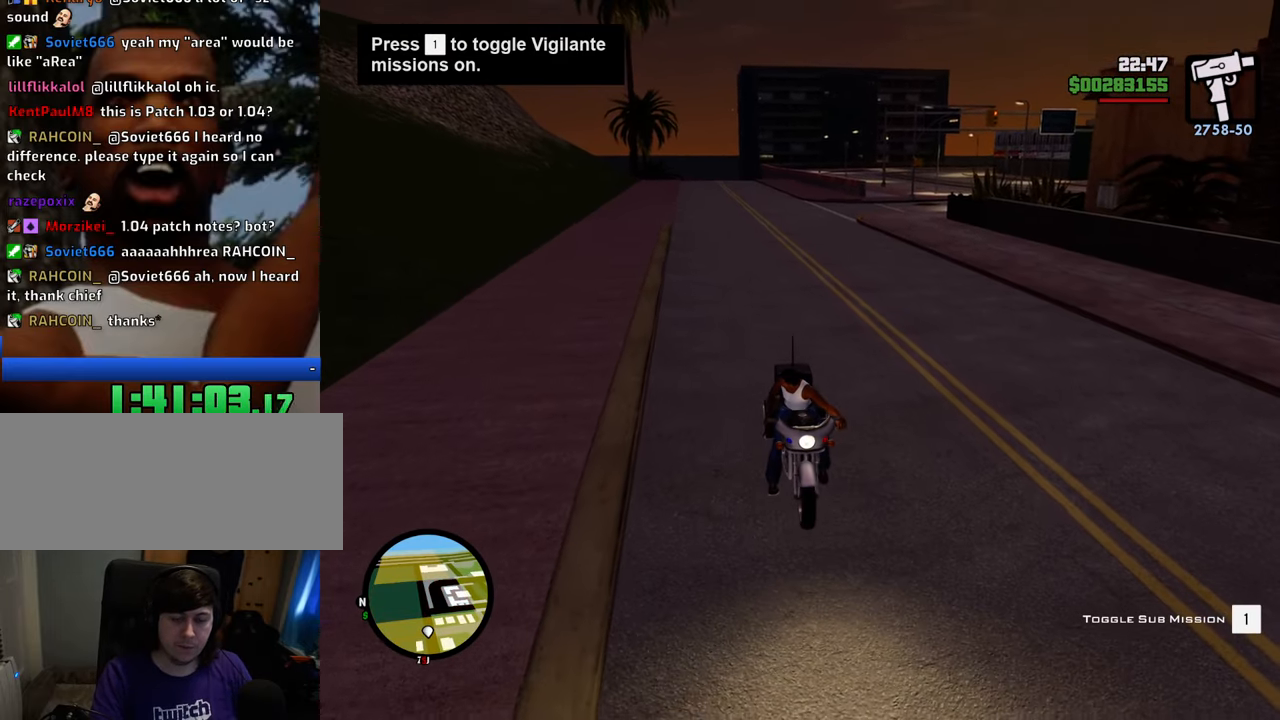
{"keys": ["s"], "mouse": [], "events": []}
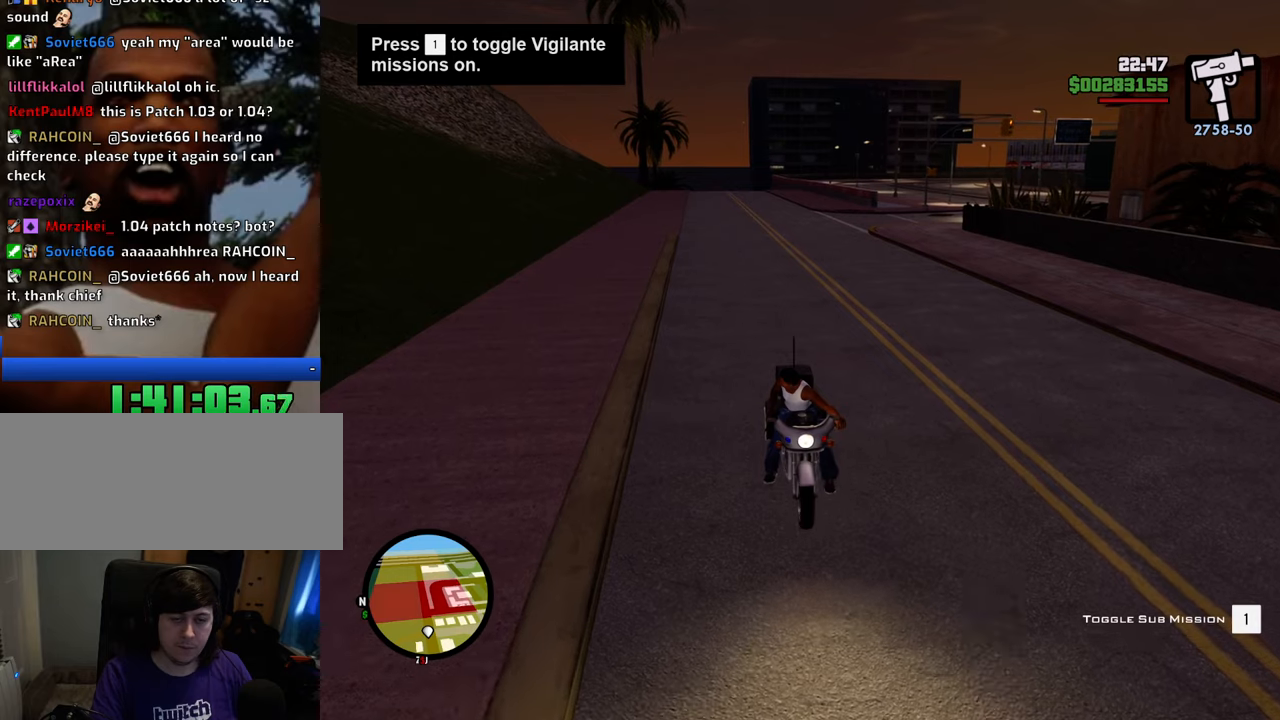
{"keys": ["s"], "mouse": [], "events": [[317, "d", "down"], [400, "d", "up"]]}
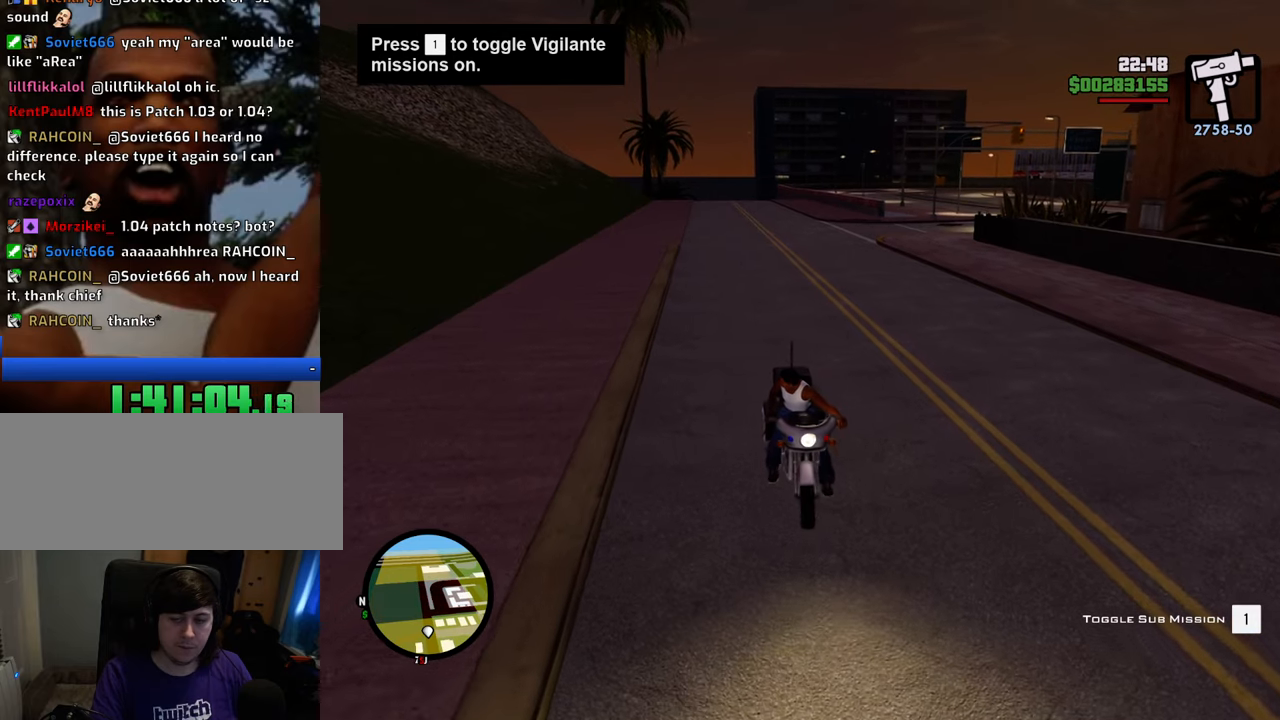
{"keys": [], "mouse": [], "events": [[133, "s", "up"]]}